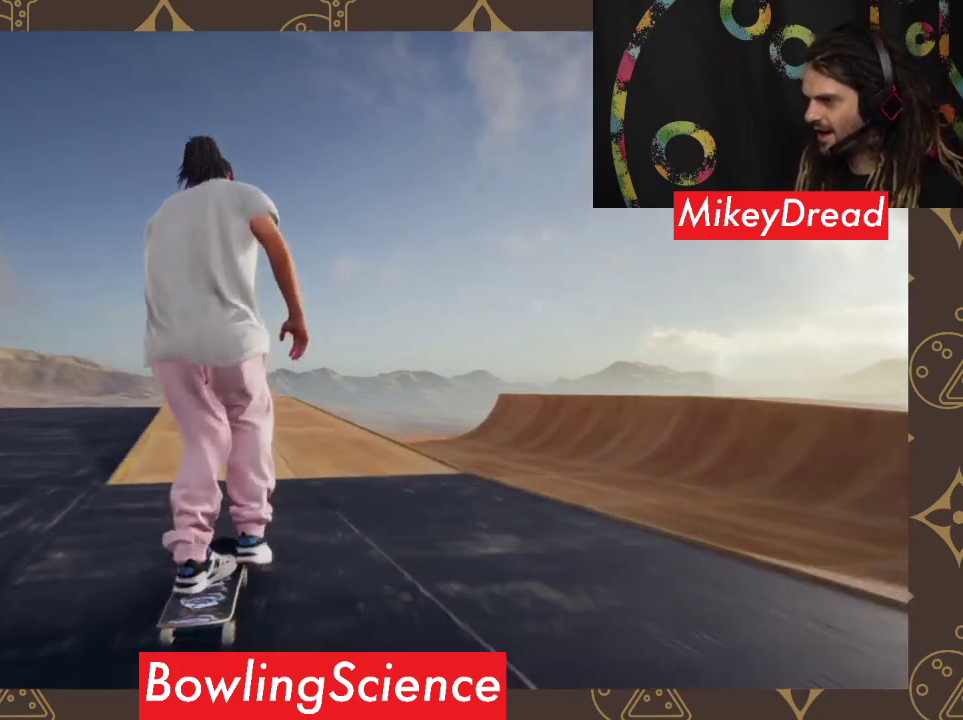
Gameplay with a controller (Xbox layout); each line is a JSON object with the inputs held at the frame after it. "events" lists button and stick changes between this image and that frame as [ms after this image, input, new state], when the widget could be followed in between.
{"buttons": [], "left_stick": "right", "right_stick": "down", "events": [[67, "A", "up"], [67, "left_stick", "center"], [367, "right_stick", "down"], [500, "left_stick", "right"]]}
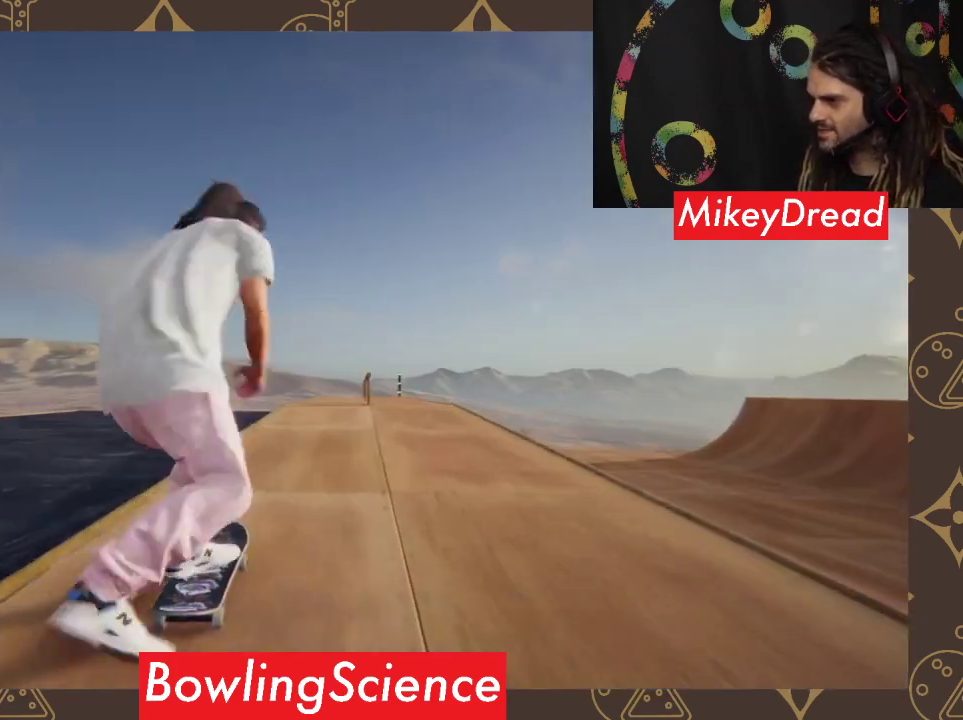
{"buttons": [], "left_stick": "right", "right_stick": "down", "events": [[167, "left_stick", "center"], [400, "left_stick", "right"]]}
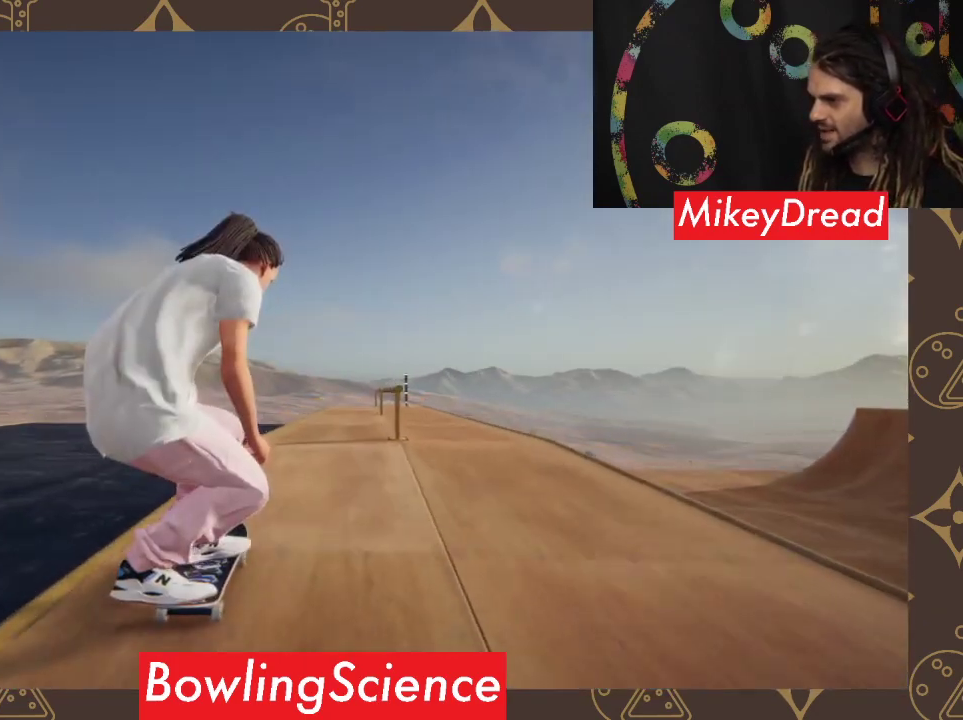
{"buttons": [], "left_stick": "center", "right_stick": "down", "events": [[400, "left_stick", "center"]]}
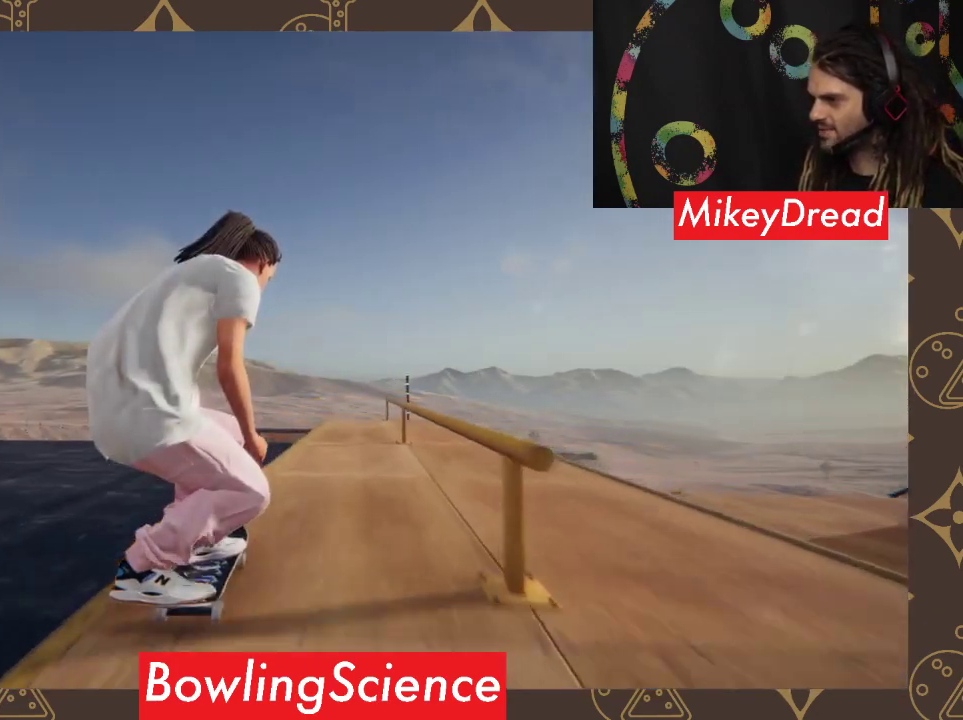
{"buttons": [], "left_stick": "left", "right_stick": "center", "events": [[67, "left_stick", "right"], [233, "left_stick", "left"], [233, "right_stick", "up-right"], [433, "right_stick", "center"]]}
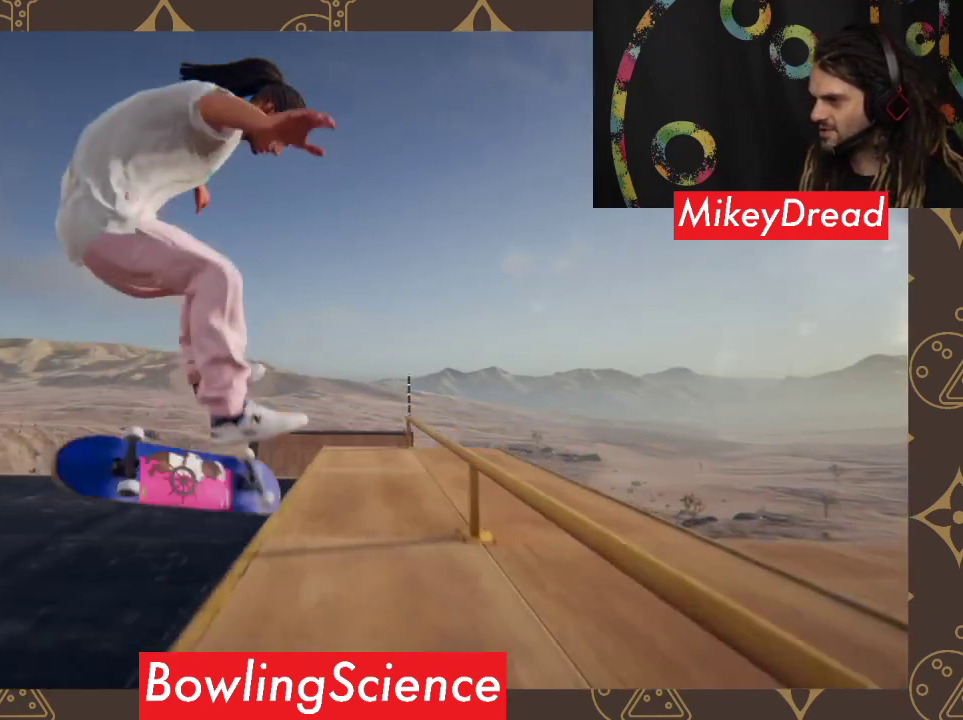
{"buttons": [], "left_stick": "center", "right_stick": "center", "events": [[133, "left_stick", "center"]]}
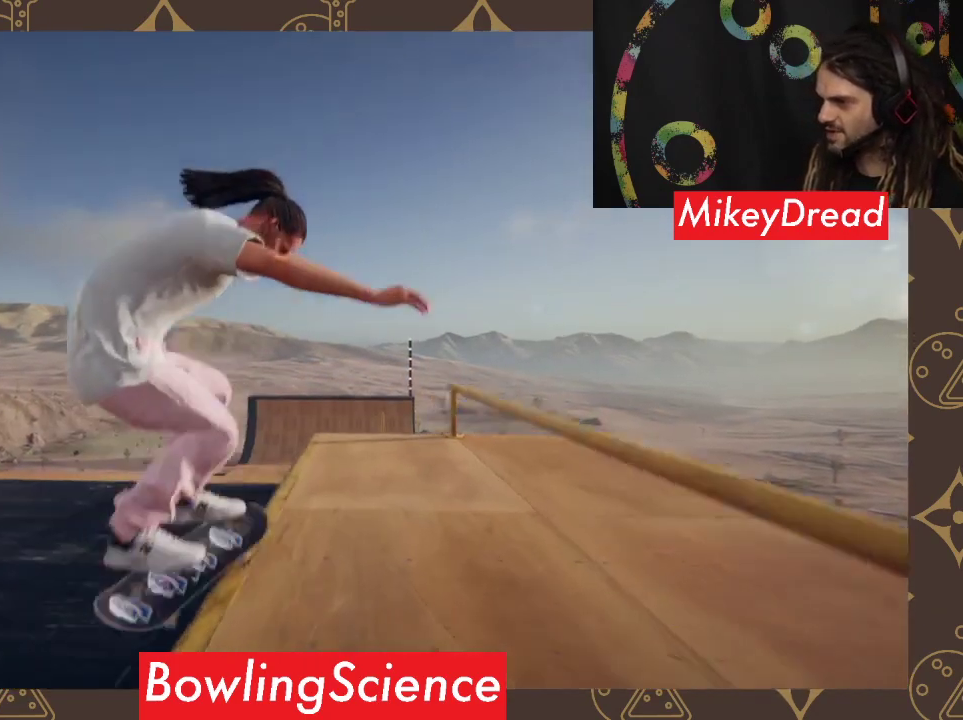
{"buttons": [], "left_stick": "center", "right_stick": "center", "events": []}
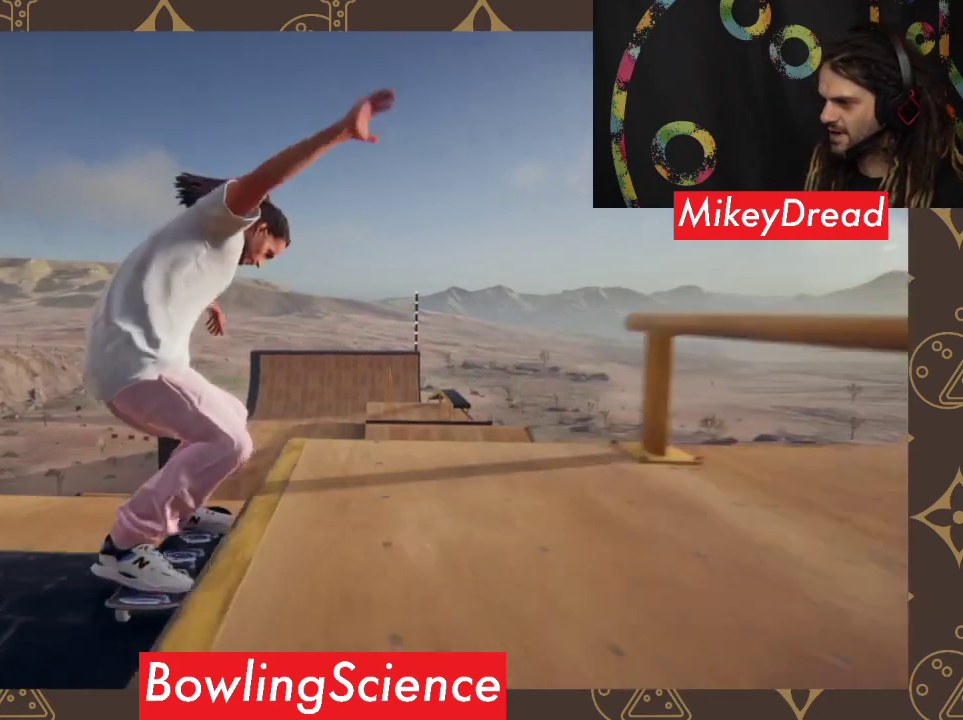
{"buttons": [], "left_stick": "center", "right_stick": "center", "events": []}
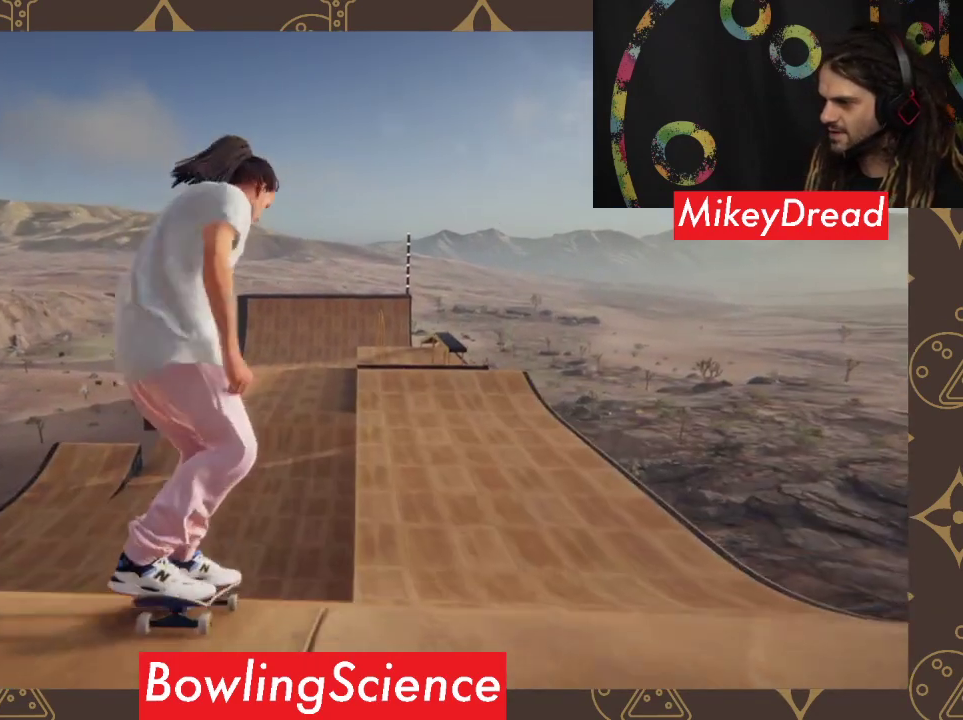
{"buttons": [], "left_stick": "center", "right_stick": "center", "events": []}
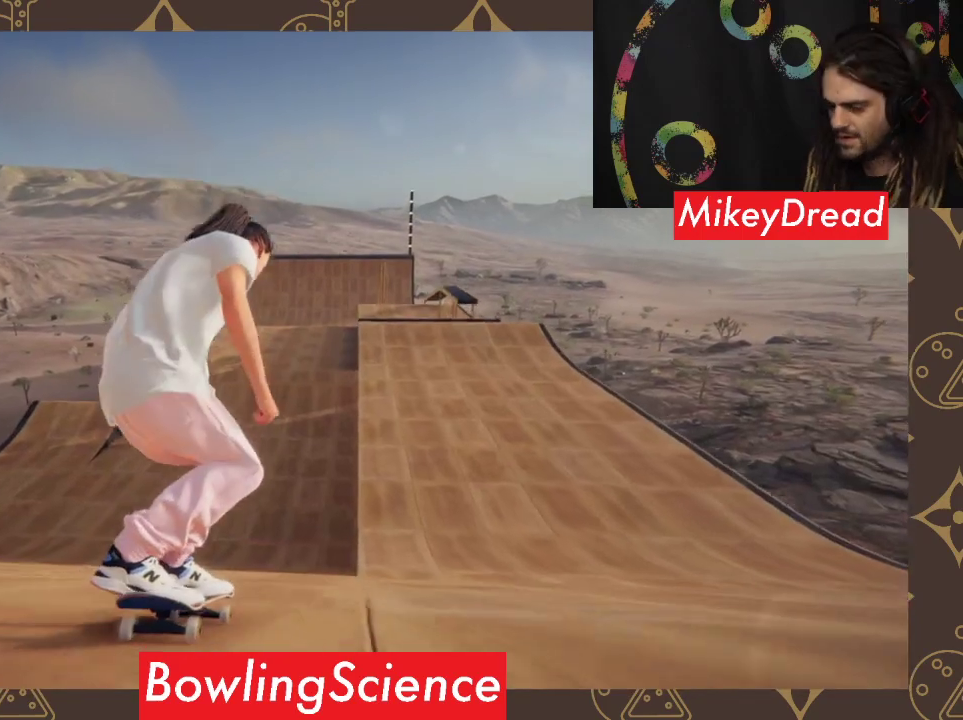
{"buttons": [], "left_stick": "center", "right_stick": "center", "events": []}
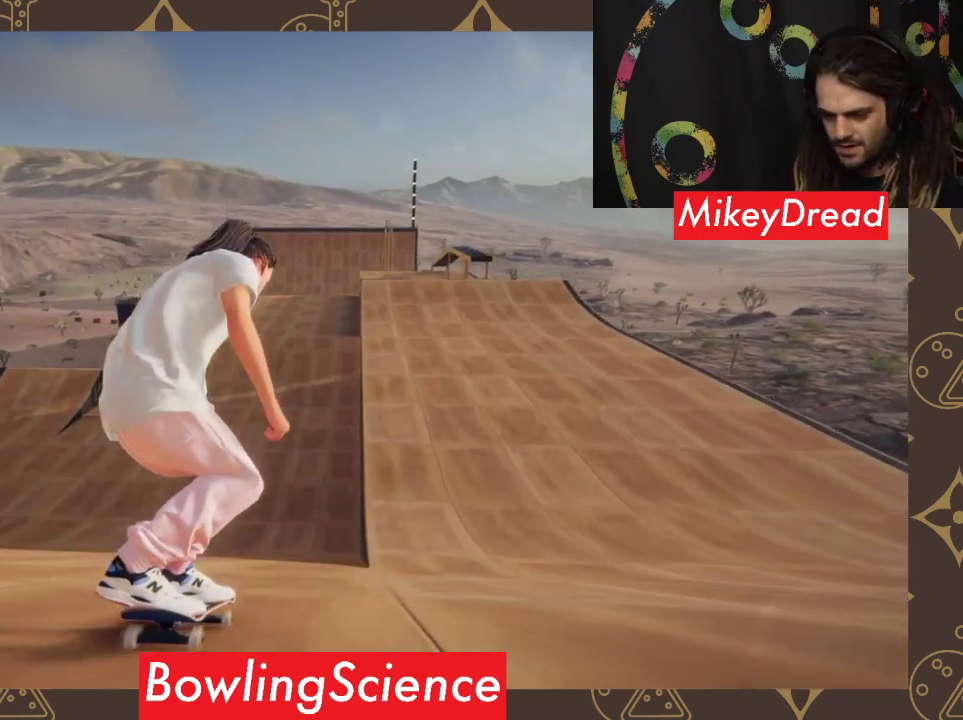
{"buttons": [], "left_stick": "center", "right_stick": "center", "events": []}
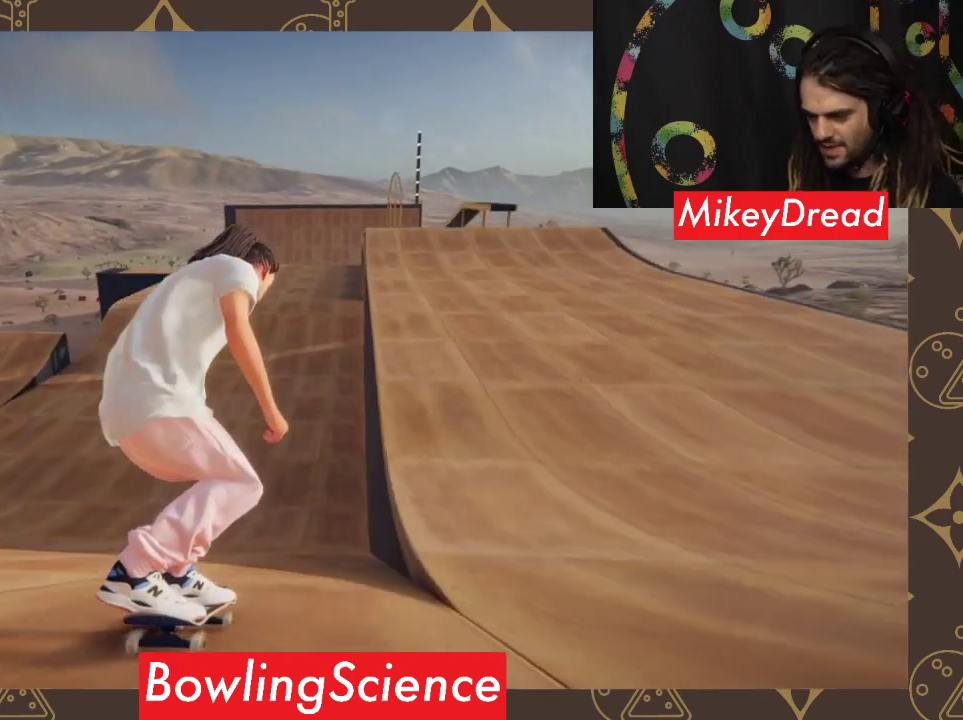
{"buttons": [], "left_stick": "center", "right_stick": "center", "events": []}
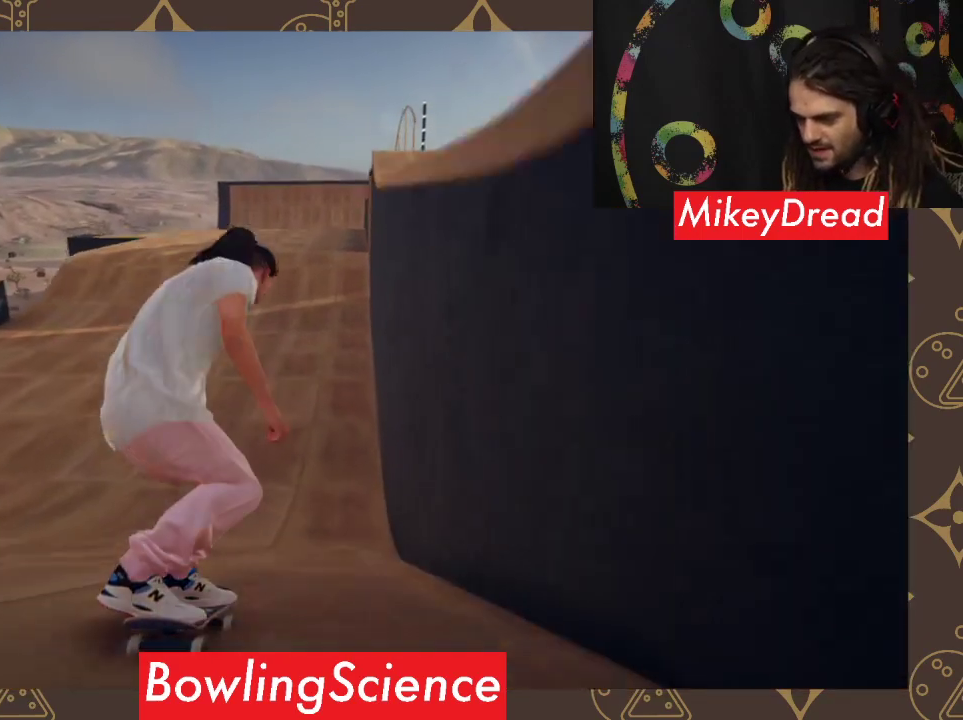
{"buttons": [], "left_stick": "center", "right_stick": "center", "events": []}
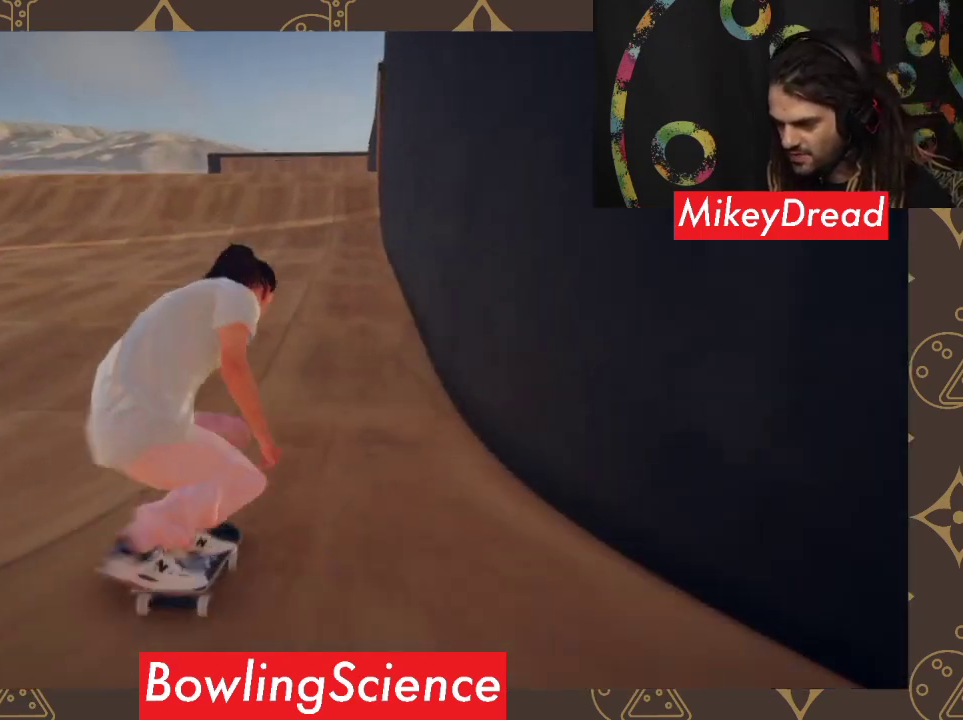
{"buttons": [], "left_stick": "center", "right_stick": "center", "events": []}
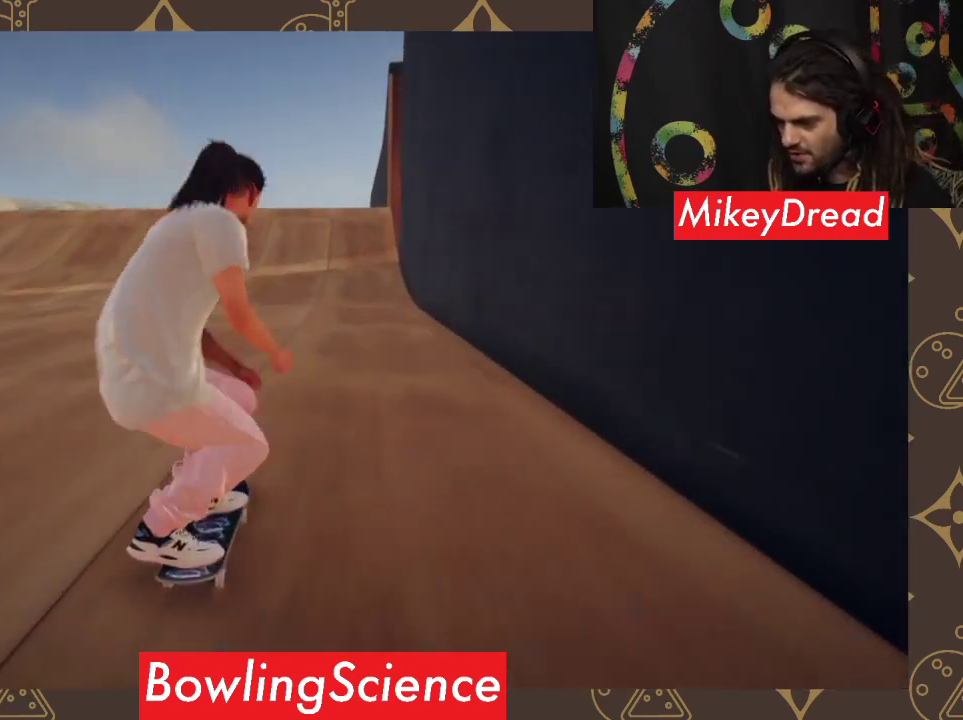
{"buttons": [], "left_stick": "down", "right_stick": "down", "events": [[200, "left_stick", "down"], [200, "right_stick", "down"]]}
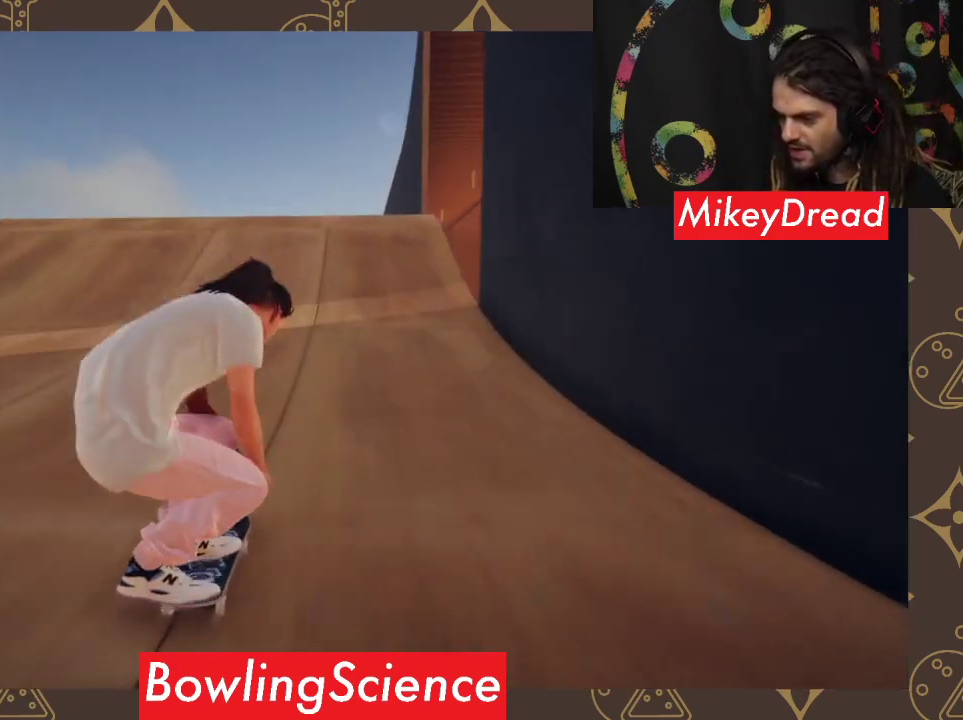
{"buttons": [], "left_stick": "down-right", "right_stick": "down", "events": [[500, "left_stick", "down-right"]]}
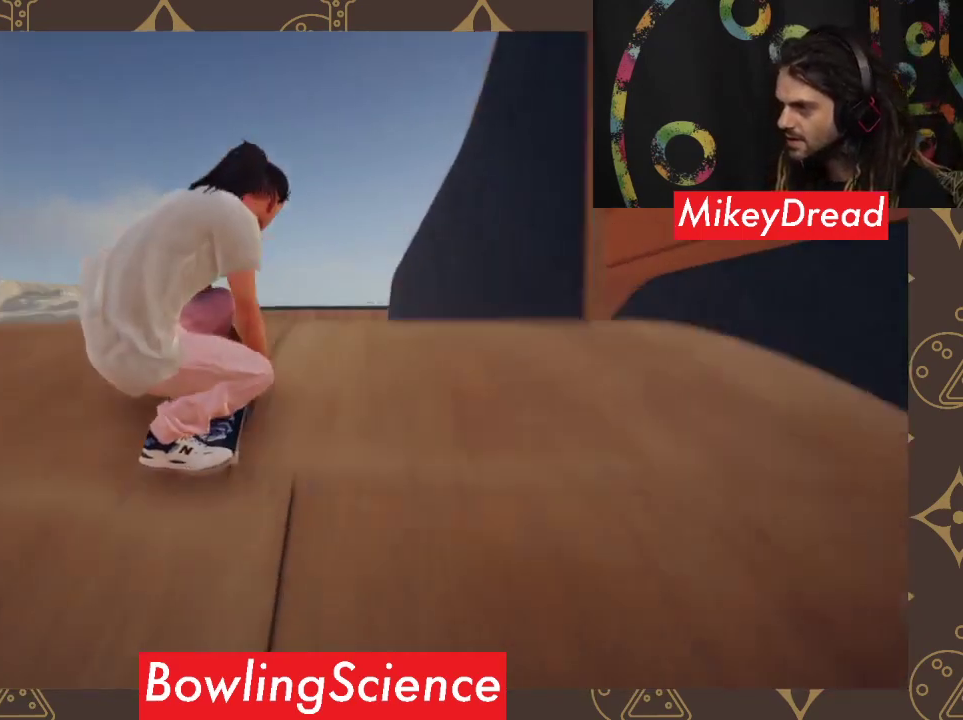
{"buttons": ["R2"], "left_stick": "center", "right_stick": "center", "events": [[33, "right_stick", "up-right"], [67, "left_stick", "right"], [167, "right_stick", "center"], [433, "R2", "down"], [467, "left_stick", "center"]]}
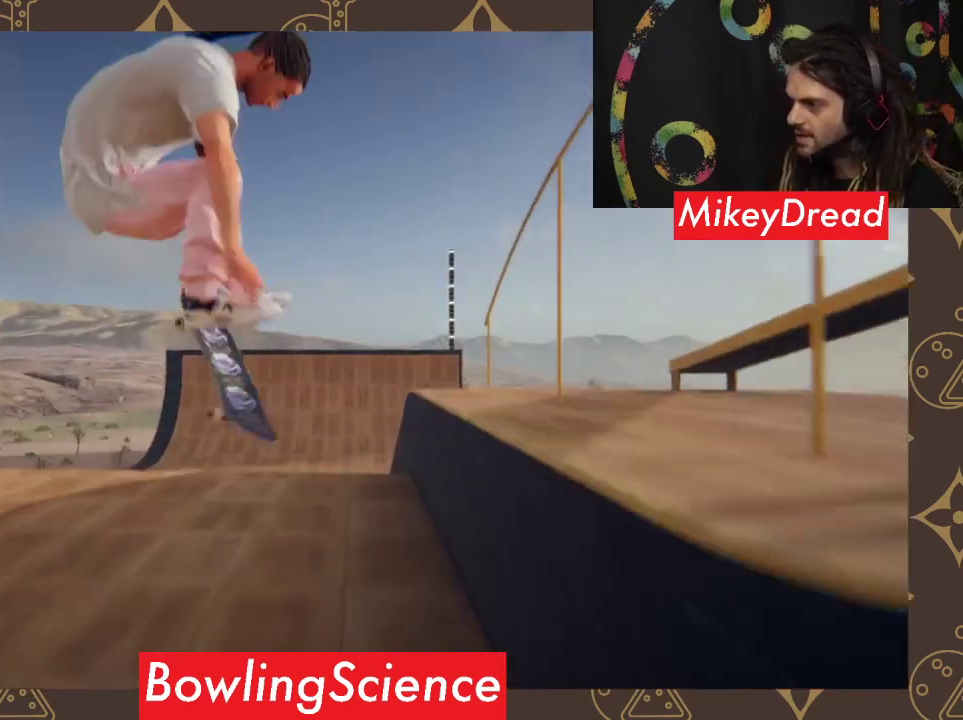
{"buttons": ["R2"], "left_stick": "center", "right_stick": "center", "events": []}
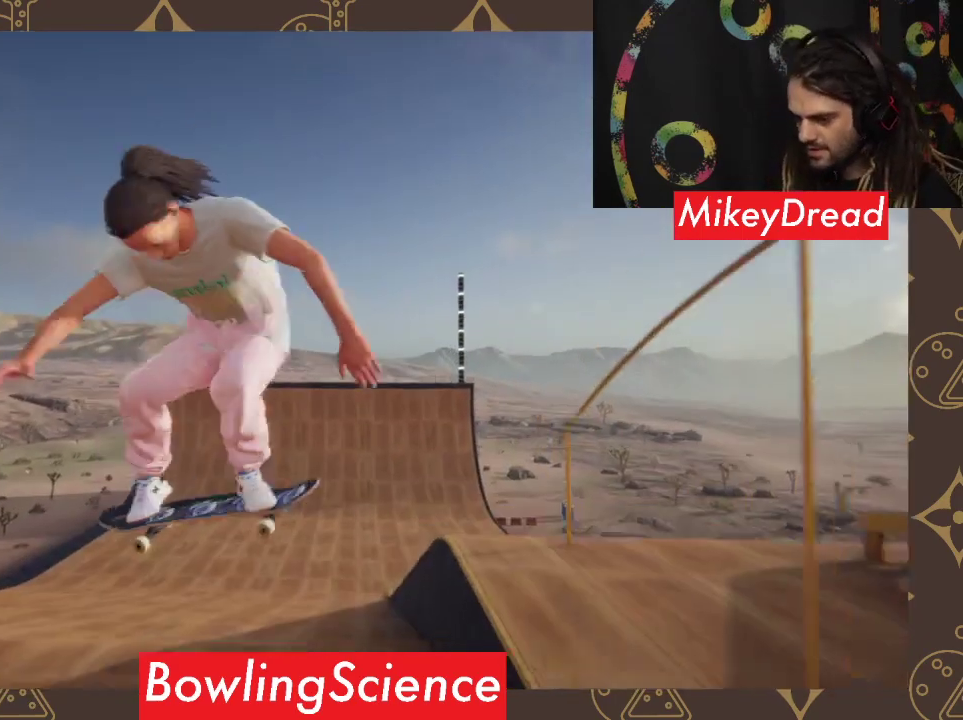
{"buttons": ["R2"], "left_stick": "center", "right_stick": "center", "events": []}
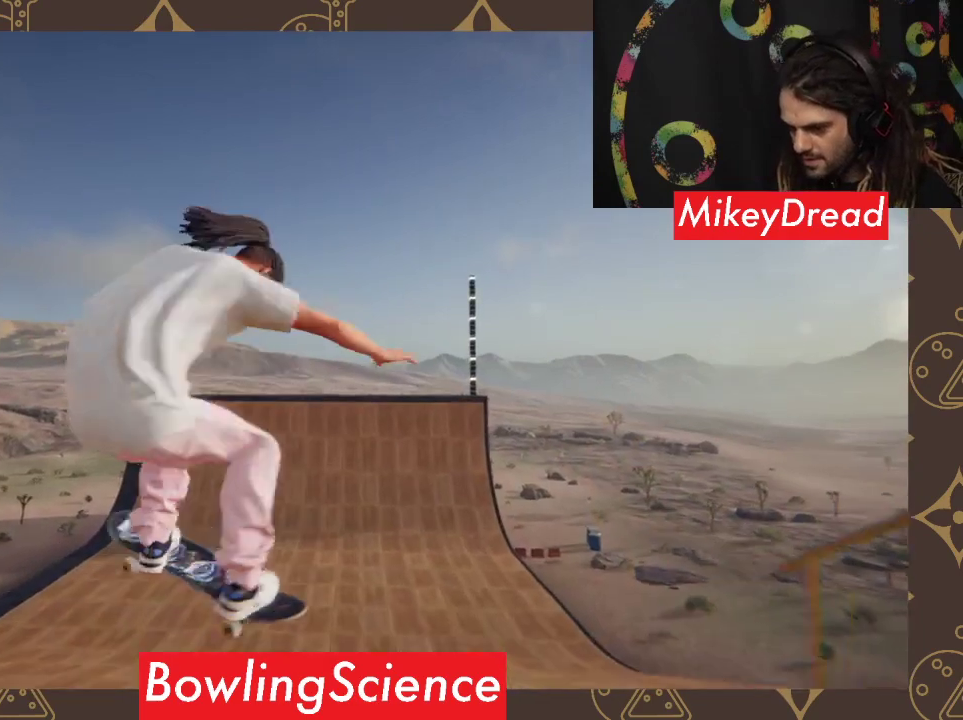
{"buttons": [], "left_stick": "center", "right_stick": "center", "events": [[500, "R2", "up"]]}
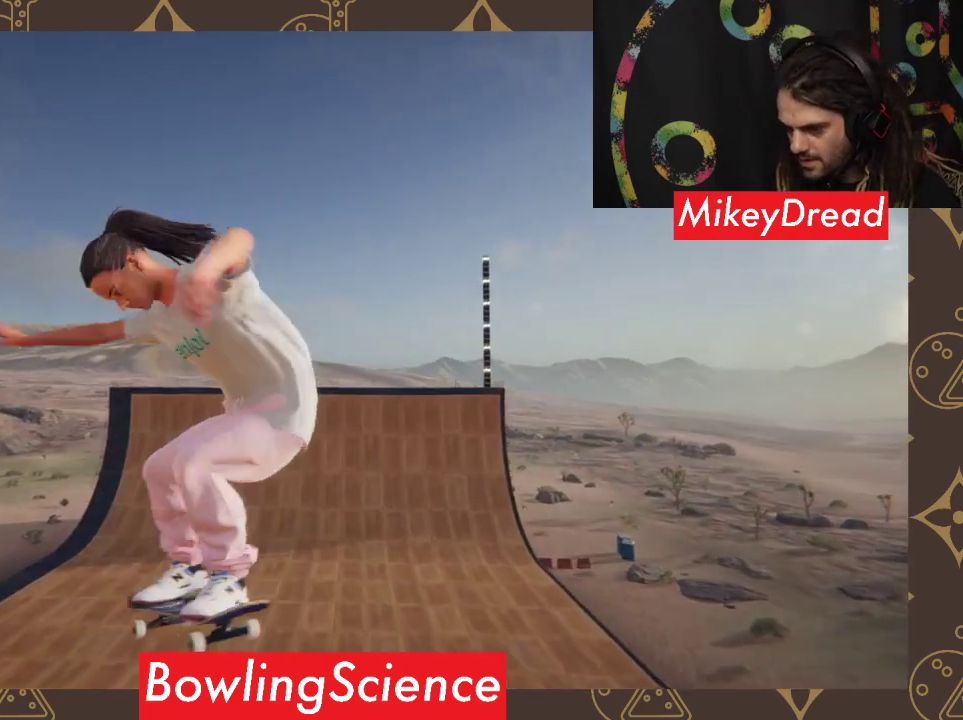
{"buttons": [], "left_stick": "center", "right_stick": "center", "events": []}
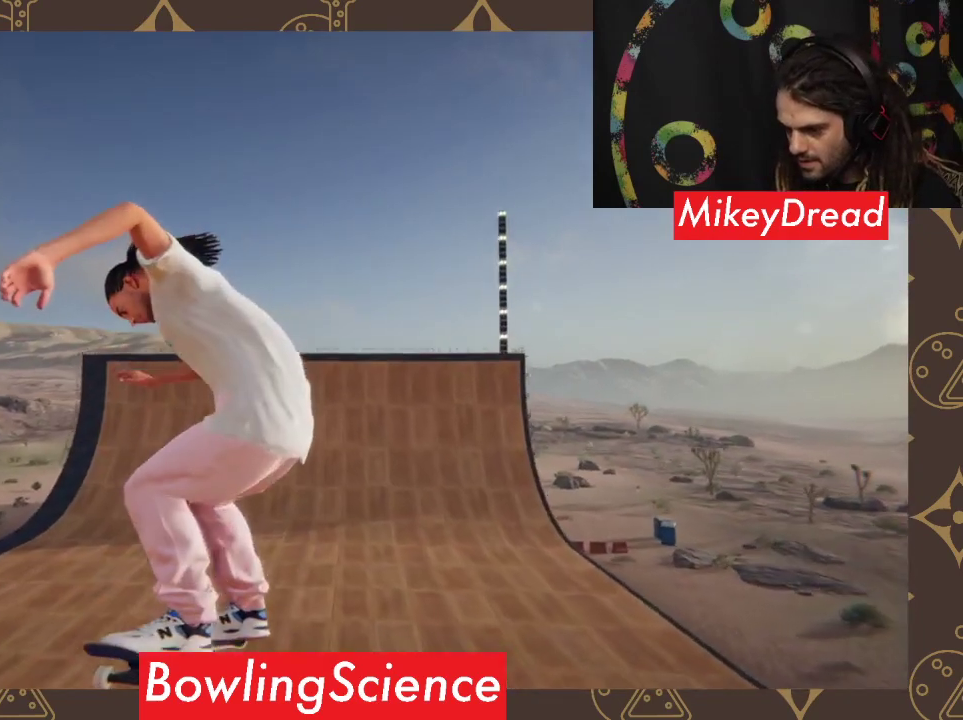
{"buttons": [], "left_stick": "center", "right_stick": "center", "events": [[233, "L2", "down"], [433, "L2", "up"]]}
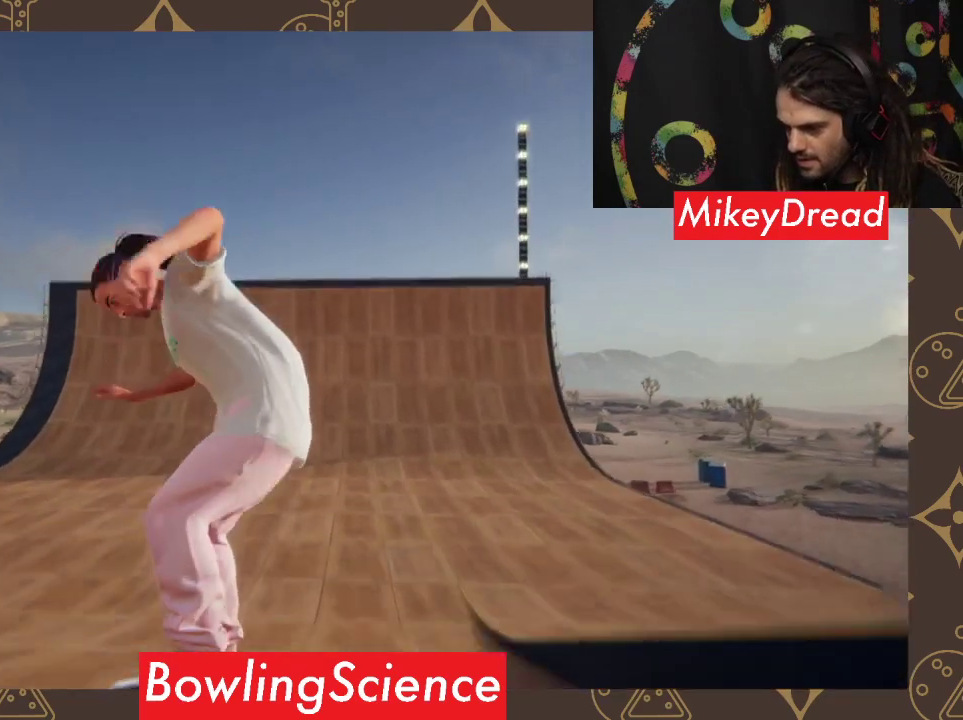
{"buttons": [], "left_stick": "center", "right_stick": "center", "events": []}
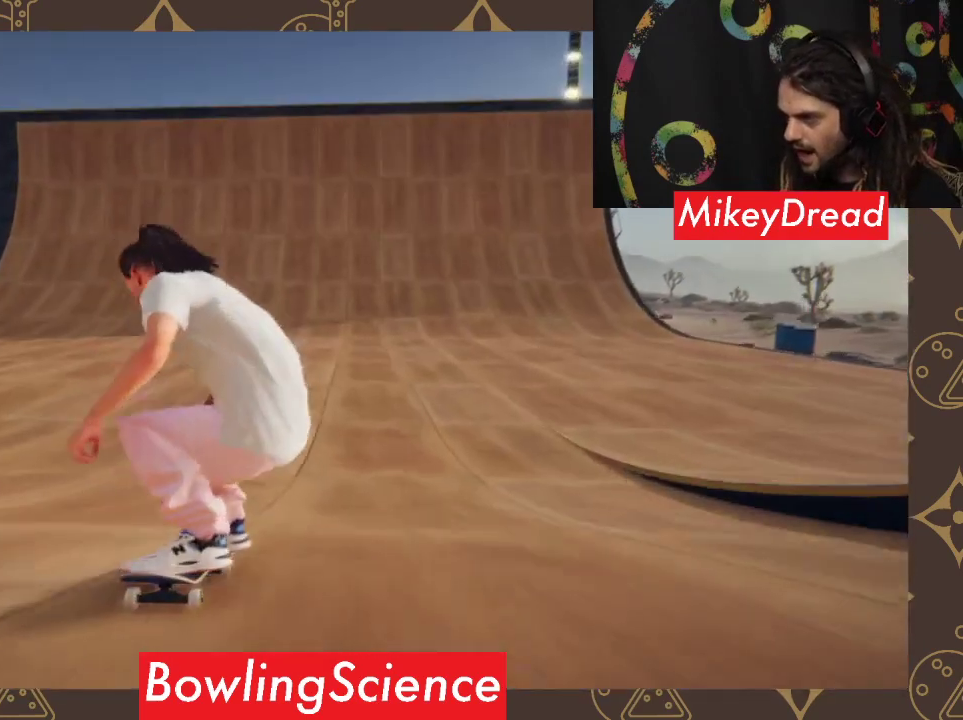
{"buttons": [], "left_stick": "center", "right_stick": "center", "events": []}
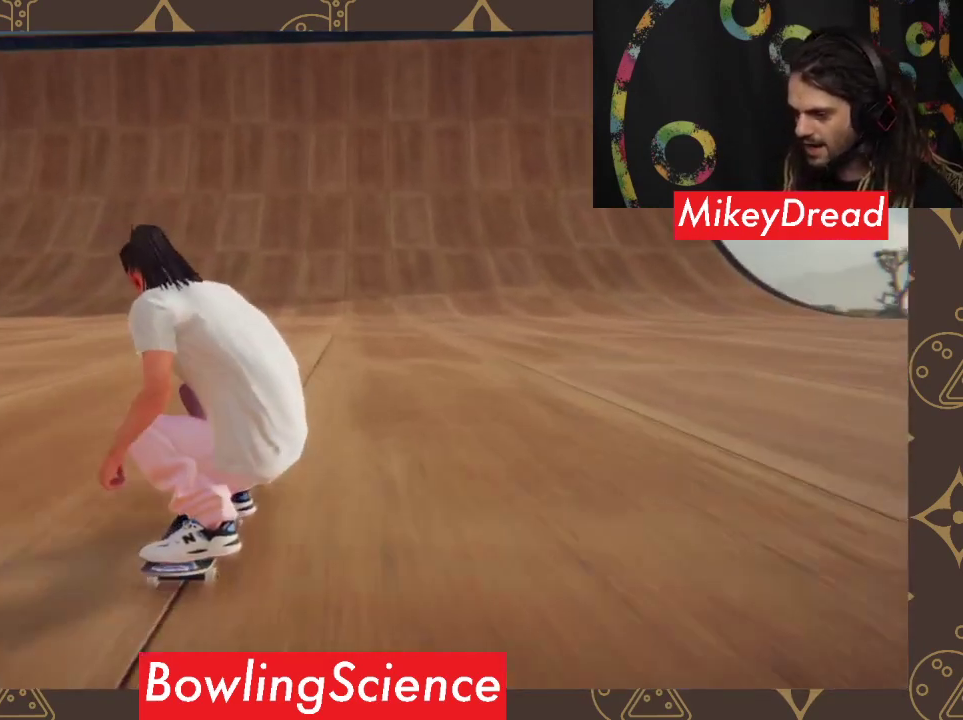
{"buttons": [], "left_stick": "center", "right_stick": "center", "events": []}
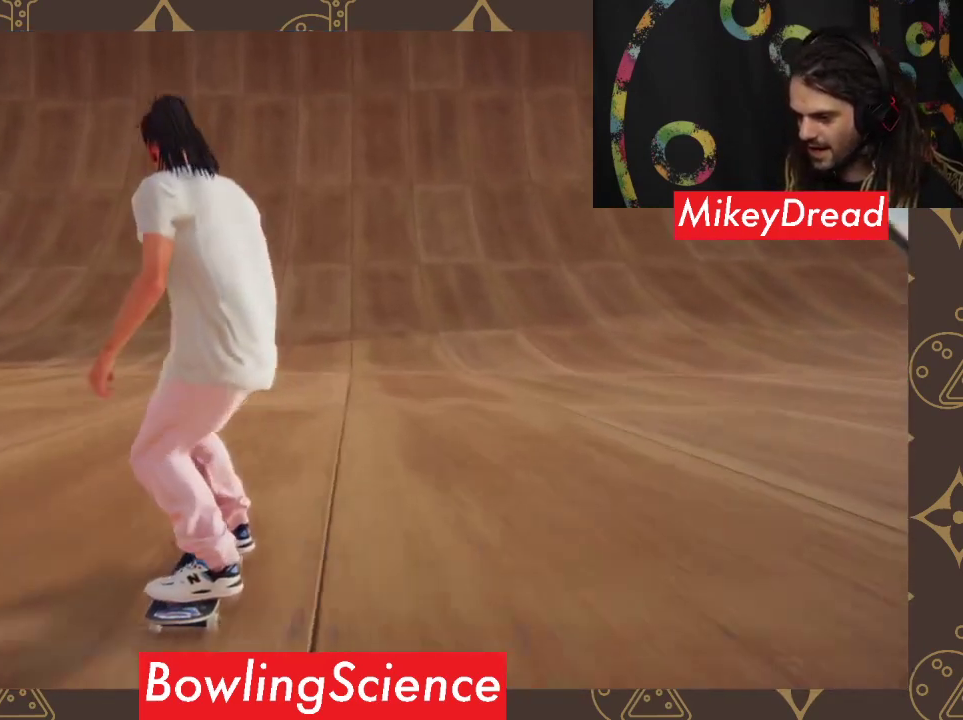
{"buttons": [], "left_stick": "center", "right_stick": "center", "events": []}
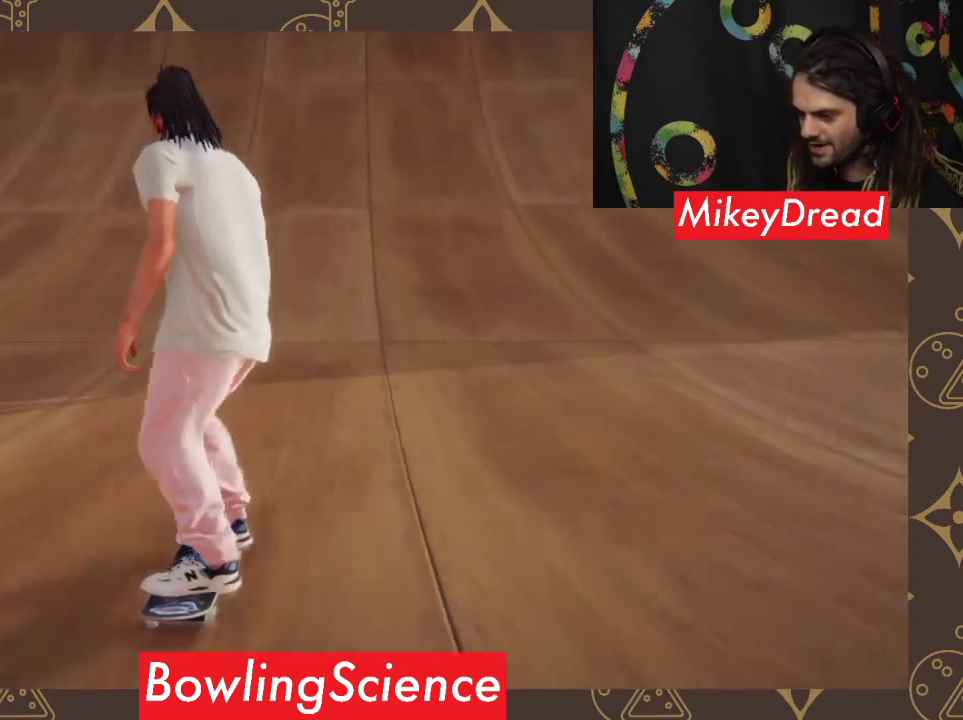
{"buttons": [], "left_stick": "center", "right_stick": "center", "events": []}
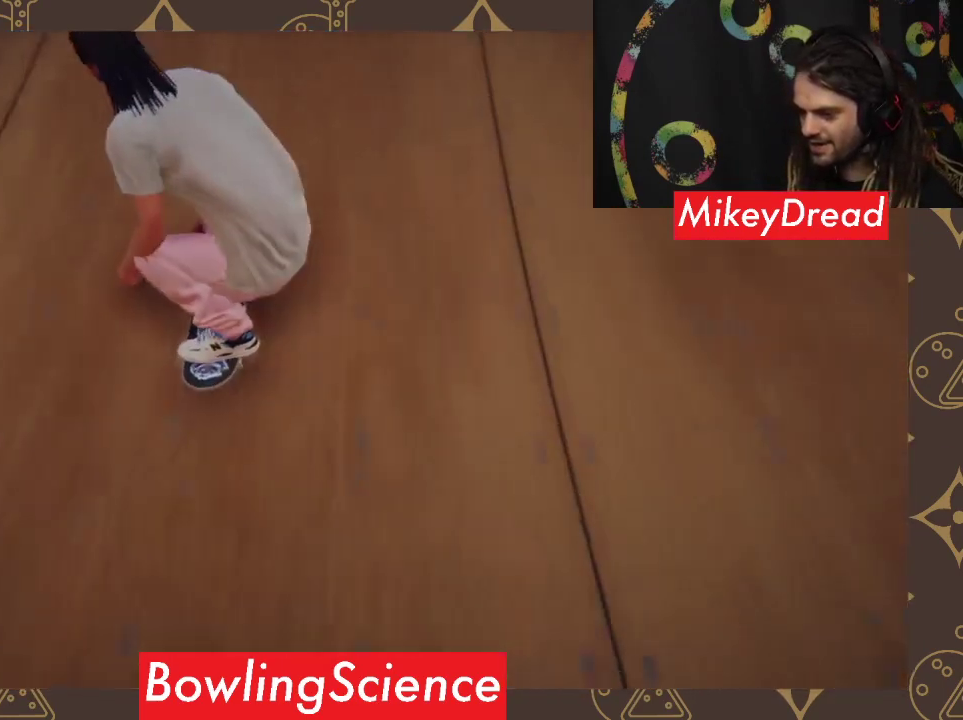
{"buttons": [], "left_stick": "down", "right_stick": "down", "events": [[33, "left_stick", "down"], [33, "right_stick", "down"]]}
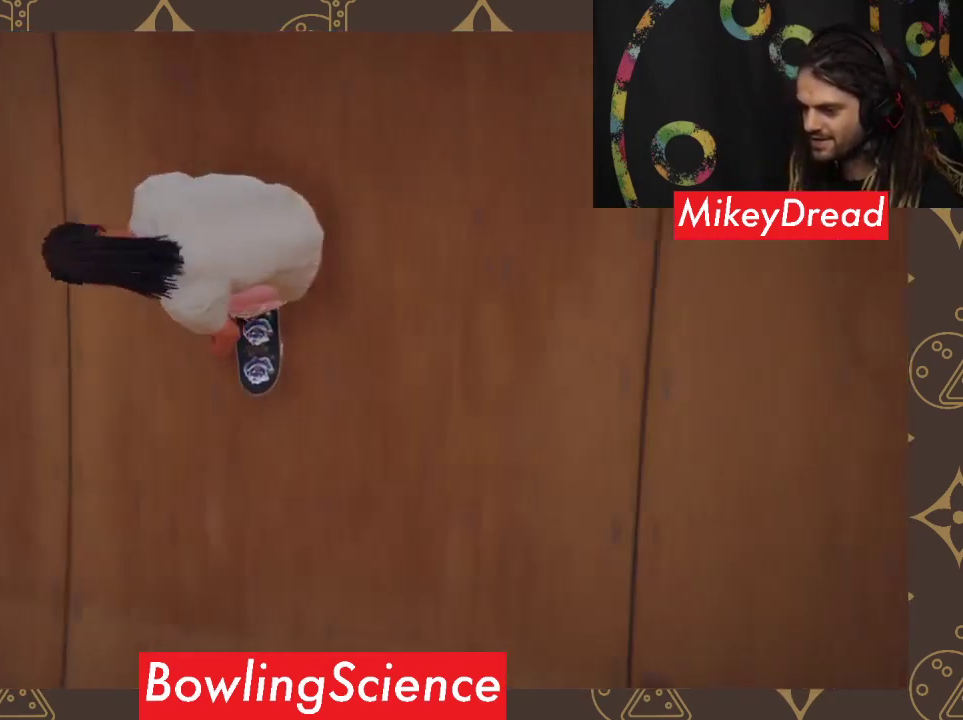
{"buttons": [], "left_stick": "right", "right_stick": "center", "events": [[367, "right_stick", "up-right"], [400, "left_stick", "right"], [500, "right_stick", "center"]]}
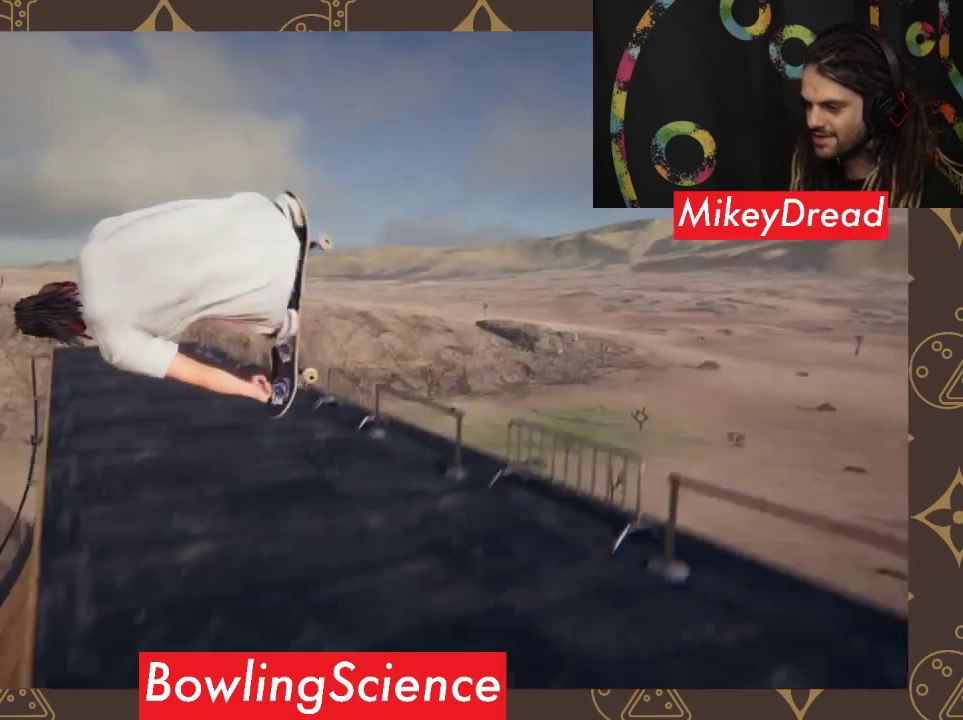
{"buttons": [], "left_stick": "center", "right_stick": "center", "events": [[33, "left_stick", "center"]]}